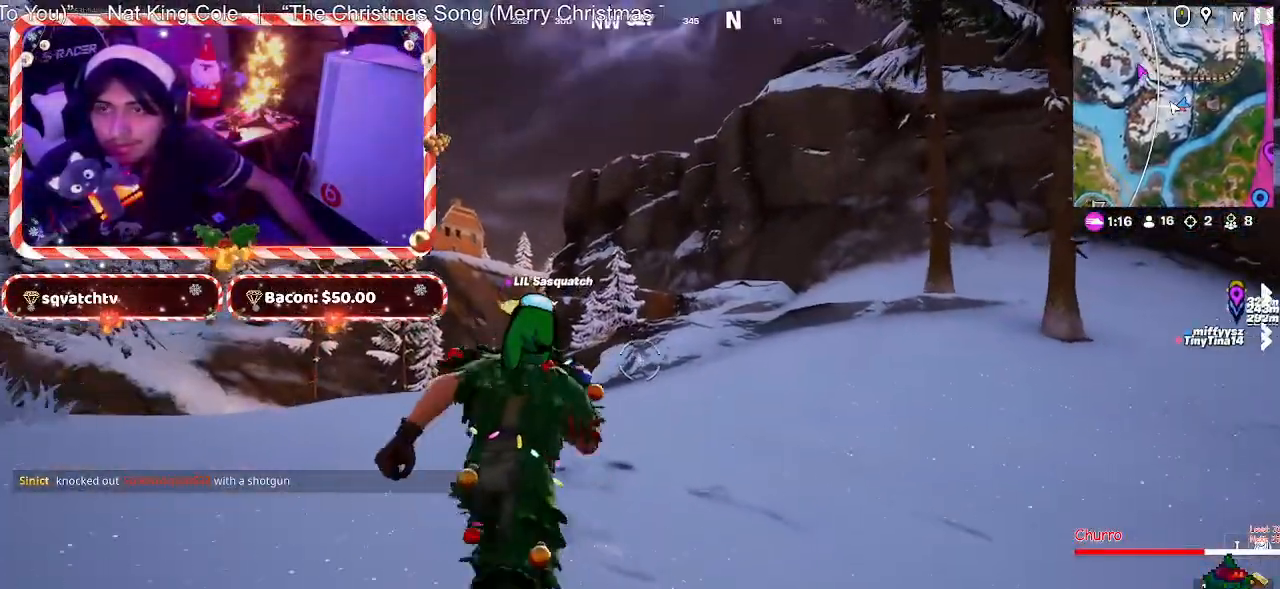
Gameplay with keyboard and mouse; each line is a JSON object with the keys and mouse buttons held at the frame after it. "events" lists presses ("down") and releases ("up") of "1", "2", "3", "4", "5", "a", "alt", "c", "caps_lock", "ctrl", "d", "e", "f", "g", "q", "r", "s", "shift", "space", "t", "tab", "v", "w", "x", "z", "mouse_left", "mouse_wheel" and "mouse_right" between this image and that frame as [ms after this image, input, new state], when the widget could be followed in between. "mouse_left", "mouse_wheel", "mouse_right" = the "left", "wheel", "right" buttons of the "mouse" list. No other keys are recorded. "wheel" means that the mouse wheel is clicked or scrolled. "mouse_move" is the direction in which the mouse moves at that frame (one of eight, or "still"), when it could be read.
{"keys": ["w"], "mouse": [], "mouse_move": "still", "events": []}
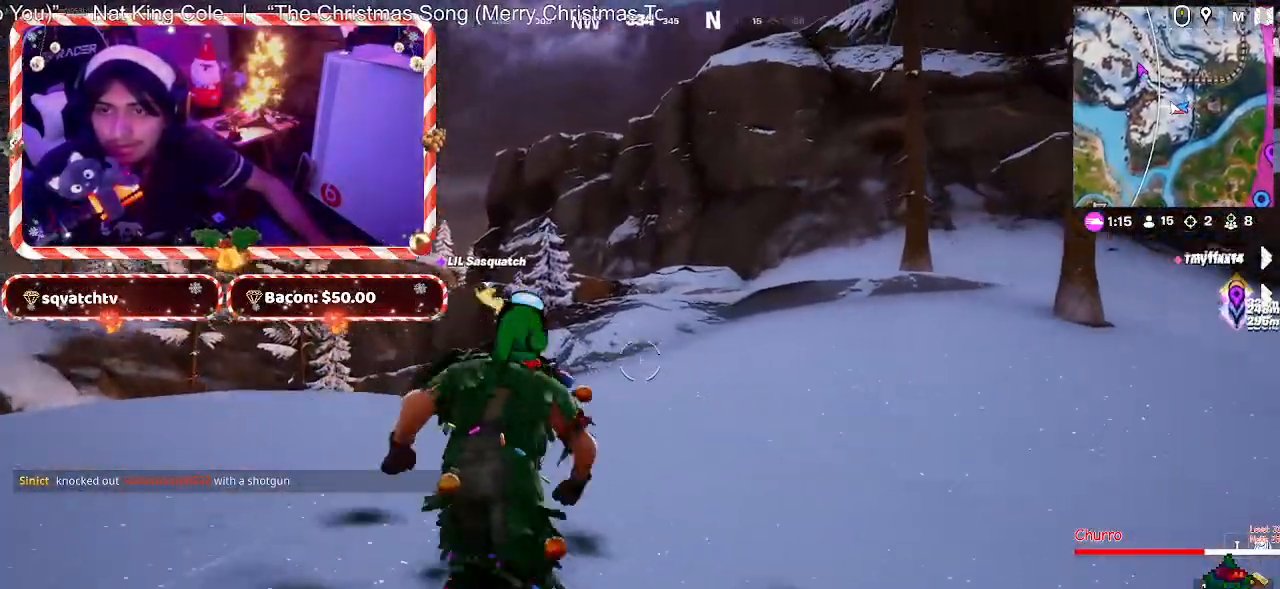
{"keys": ["w"], "mouse": [], "mouse_move": "still", "events": []}
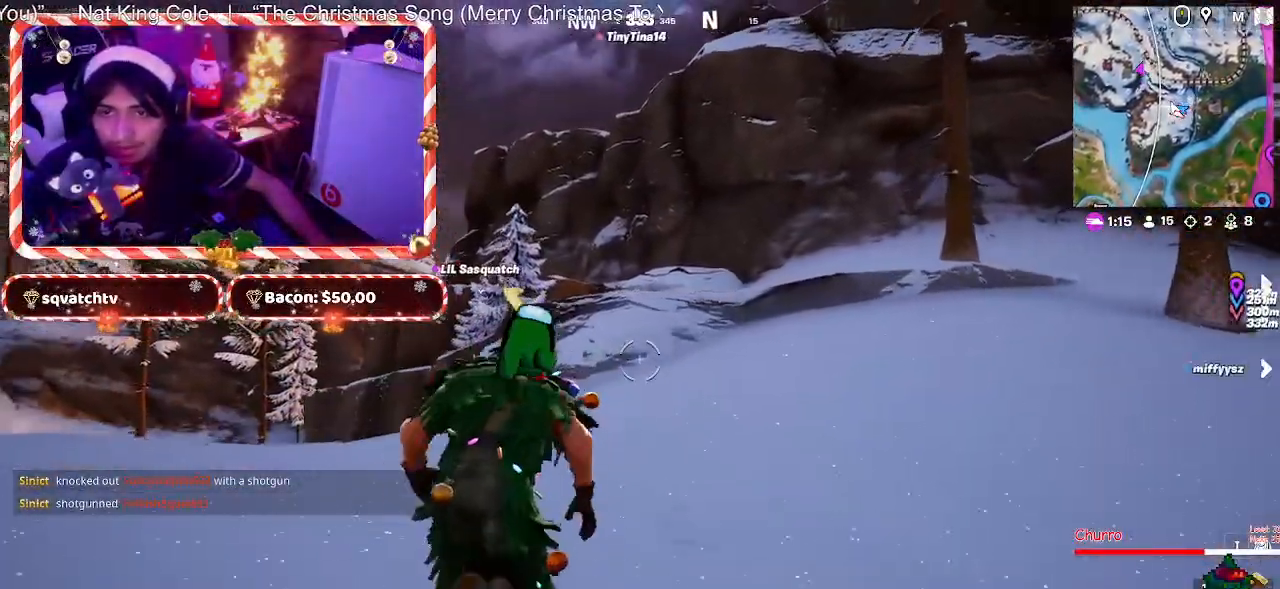
{"keys": ["w"], "mouse": [], "mouse_move": "still", "events": []}
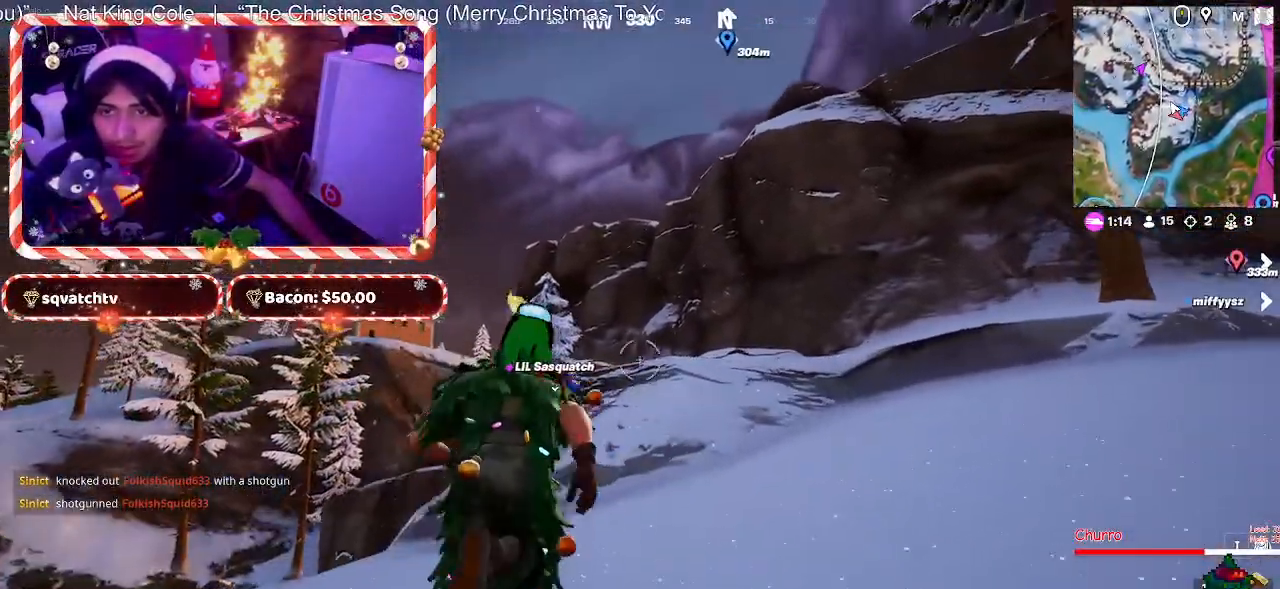
{"keys": ["d"], "mouse": [], "mouse_move": "still", "events": [[267, "space", "down"], [350, "space", "up"], [350, "w", "up"], [400, "d", "down"]]}
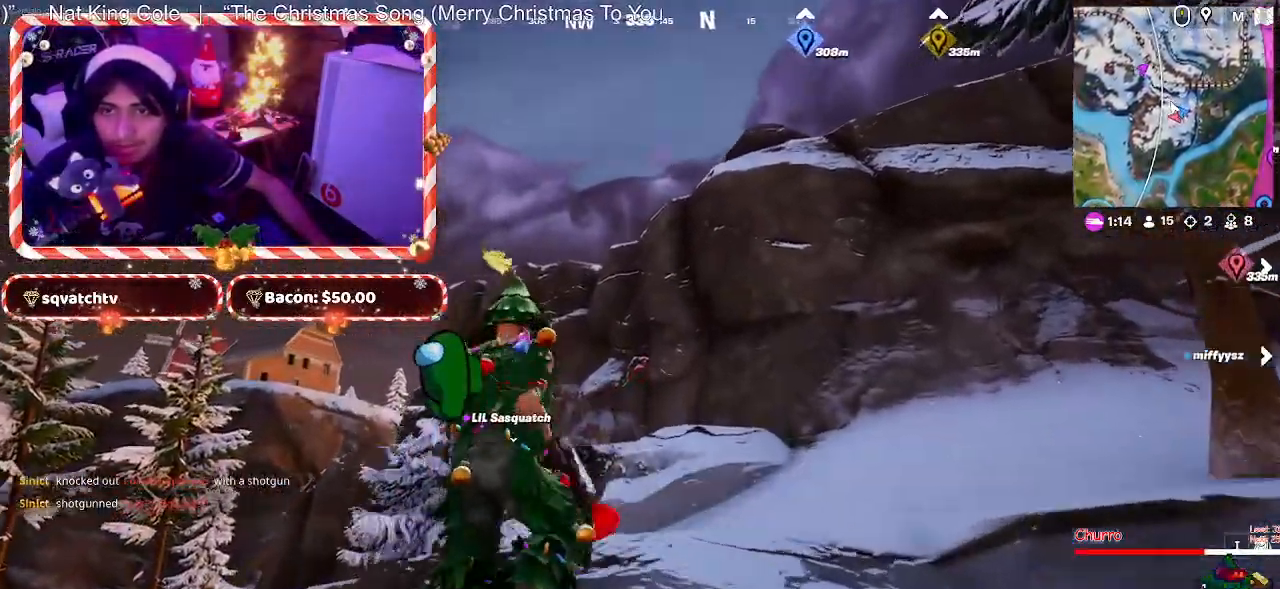
{"keys": ["d", "w"], "mouse": [], "mouse_move": "still", "events": [[33, "w", "down"], [133, "d", "up"], [183, "d", "down"]]}
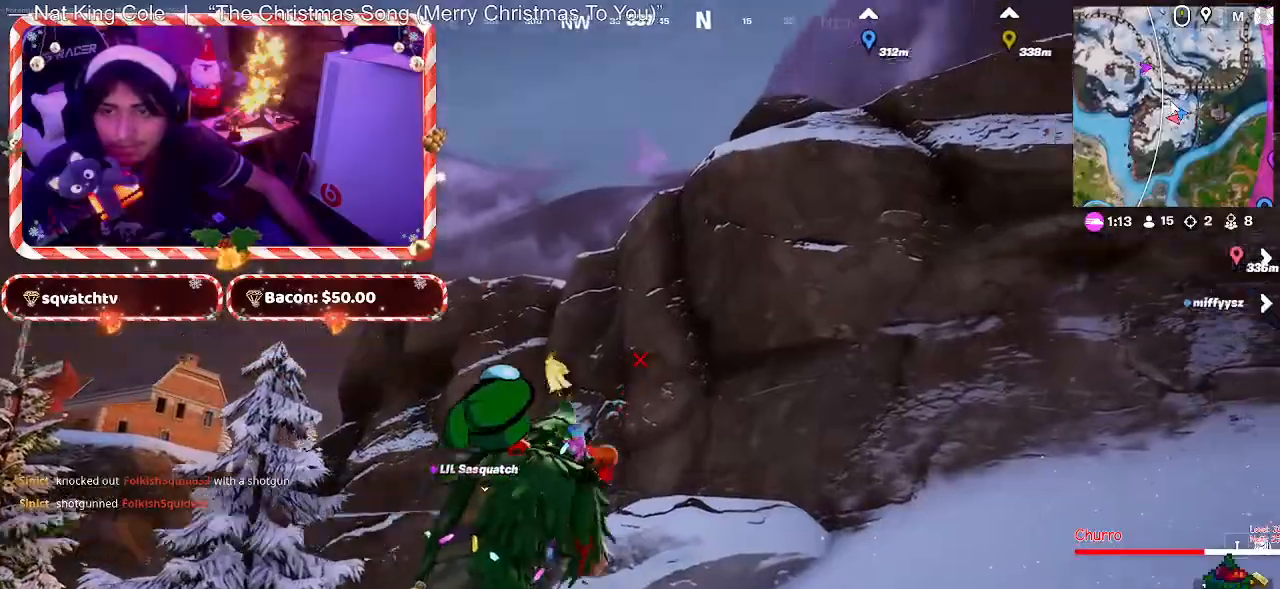
{"keys": ["w"], "mouse": [], "mouse_move": "left", "events": [[150, "d", "up"], [383, "space", "down"], [483, "space", "up"]]}
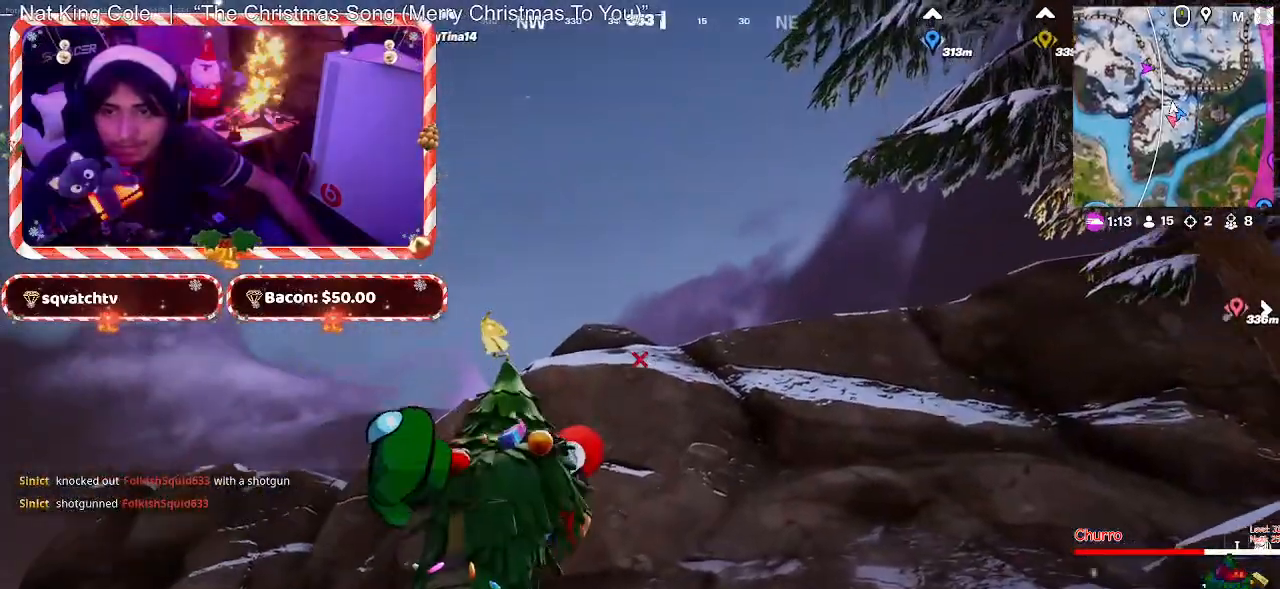
{"keys": ["w"], "mouse": [], "mouse_move": "still", "events": [[400, "mouse_left", "down"], [500, "mouse_left", "up"]]}
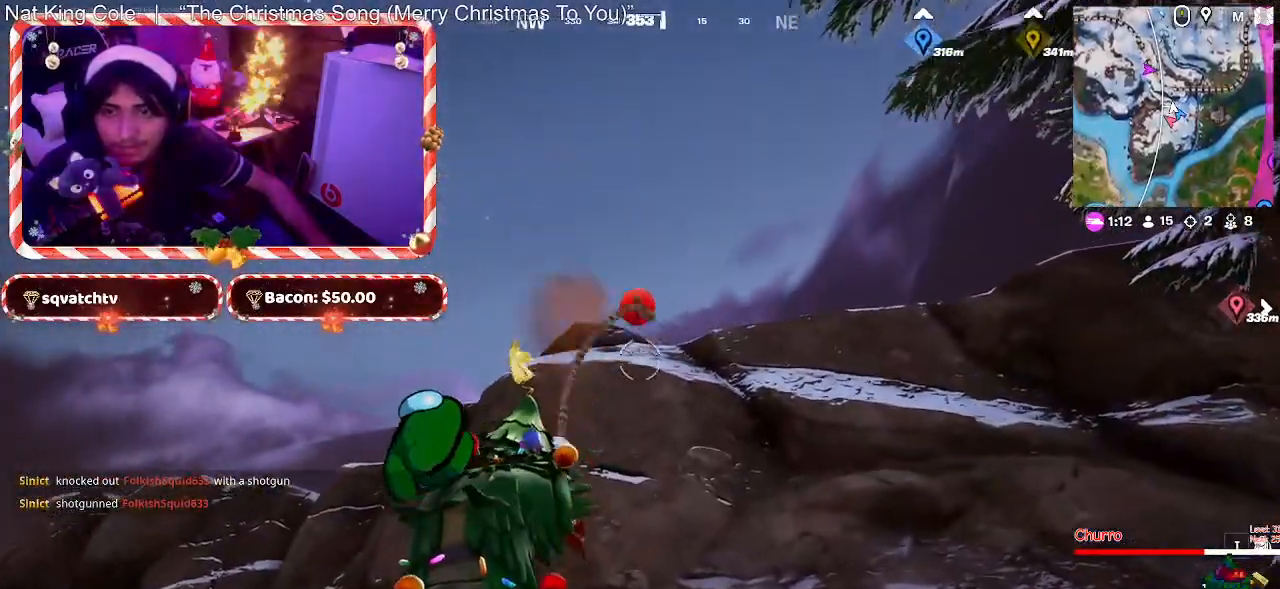
{"keys": ["w"], "mouse": [], "mouse_move": "still", "events": []}
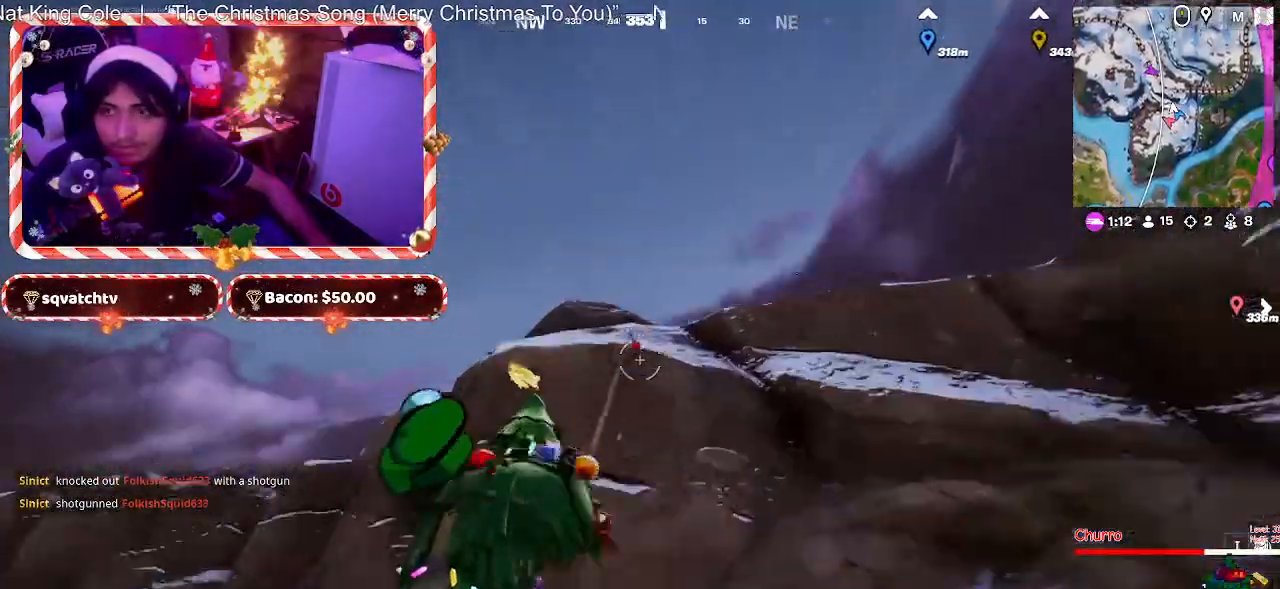
{"keys": ["w"], "mouse": [], "events": []}
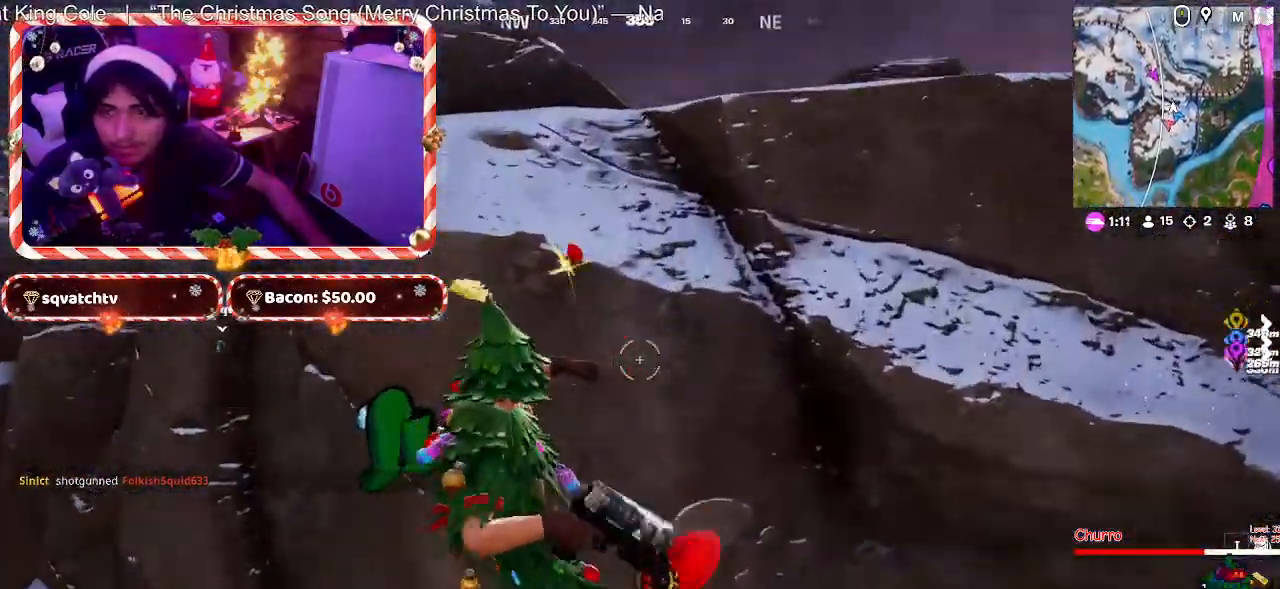
{"keys": ["w"], "mouse": [], "mouse_move": "still", "events": []}
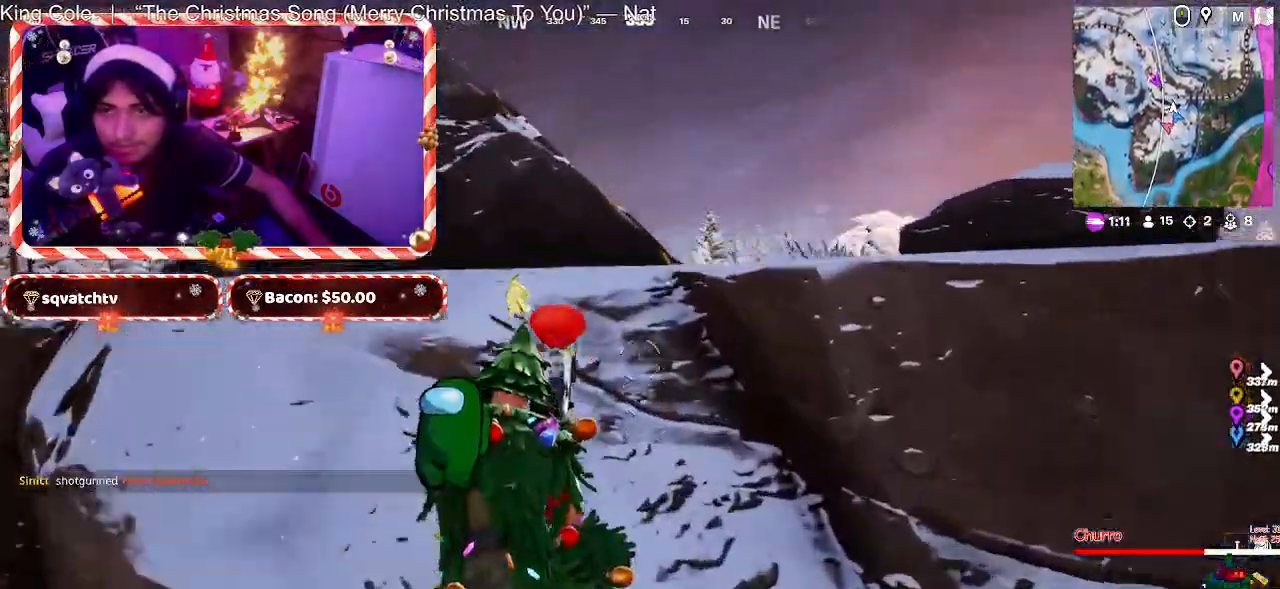
{"keys": ["w"], "mouse": [], "mouse_move": "still", "events": []}
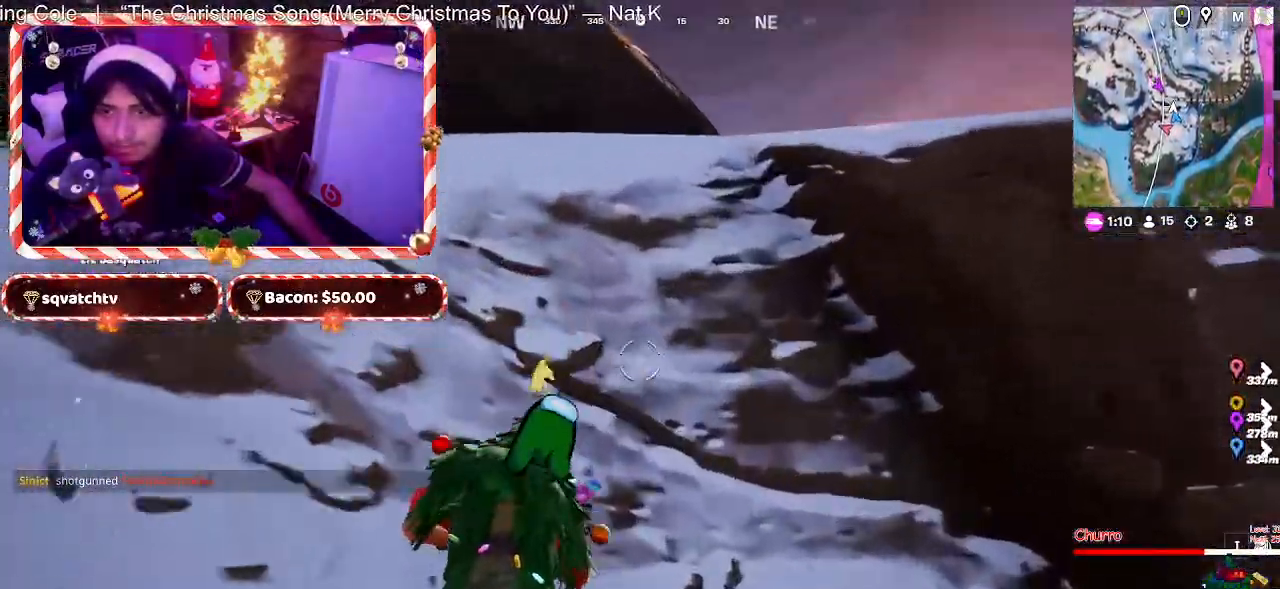
{"keys": ["w"], "mouse": [], "events": [[283, "space", "down"], [483, "space", "up"]]}
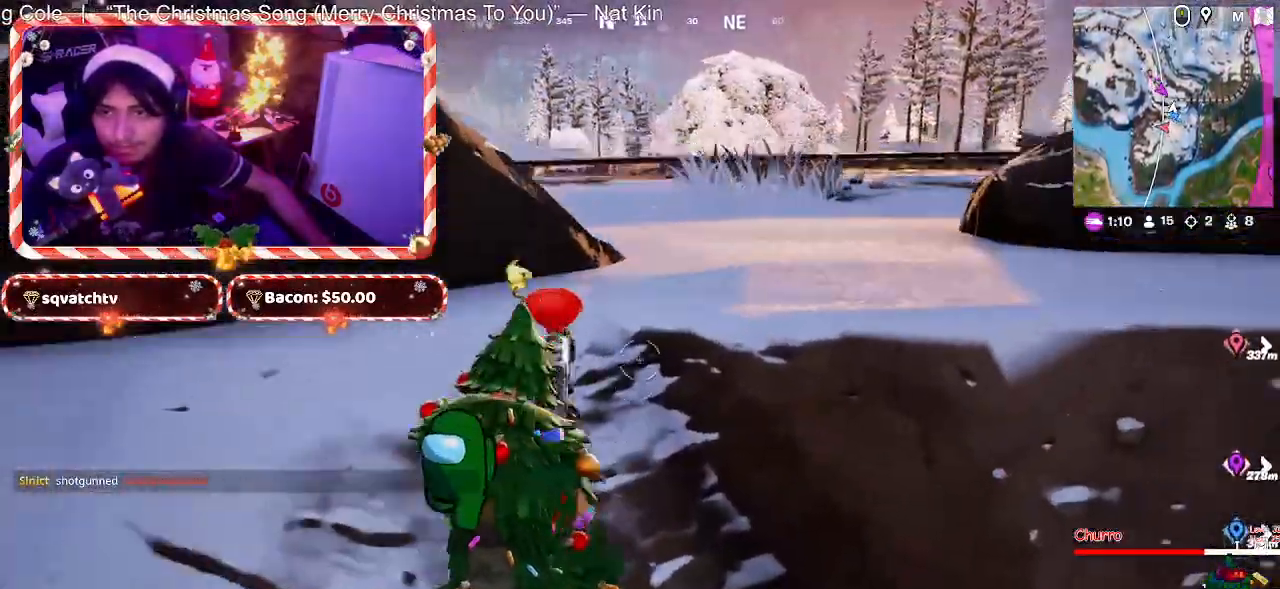
{"keys": ["space", "w"], "mouse": [], "events": [[117, "d", "down"], [167, "d", "up"], [217, "space", "down"], [350, "space", "up"], [450, "space", "down"]]}
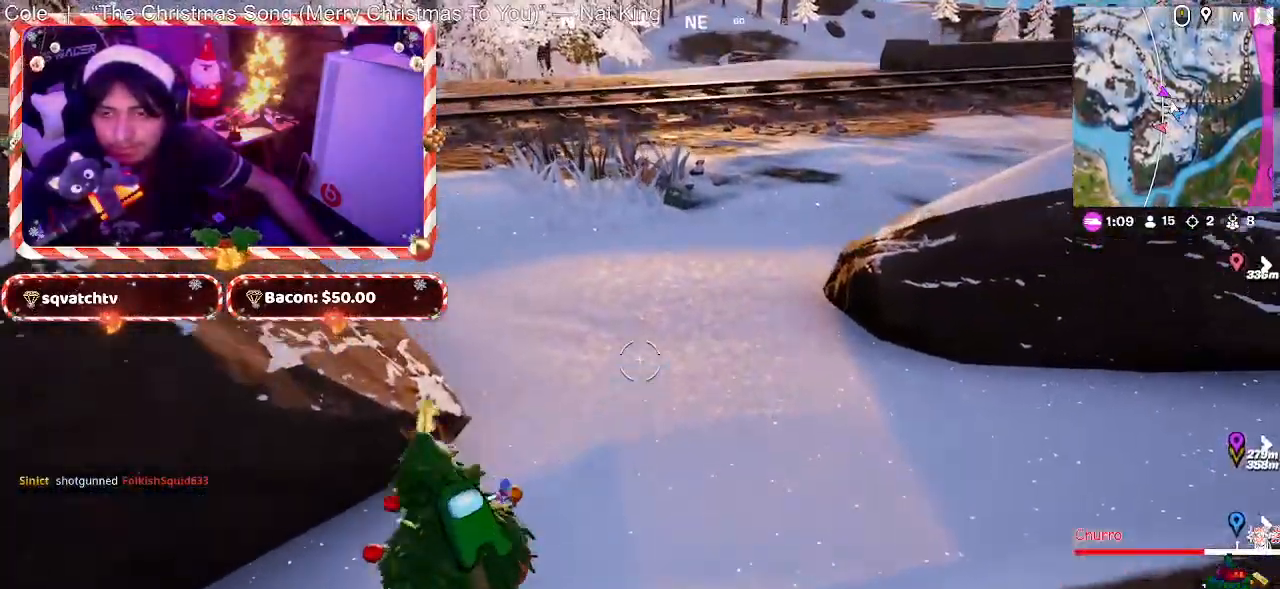
{"keys": ["space", "w"], "mouse": [], "mouse_move": "still", "events": [[83, "space", "up"], [467, "space", "down"]]}
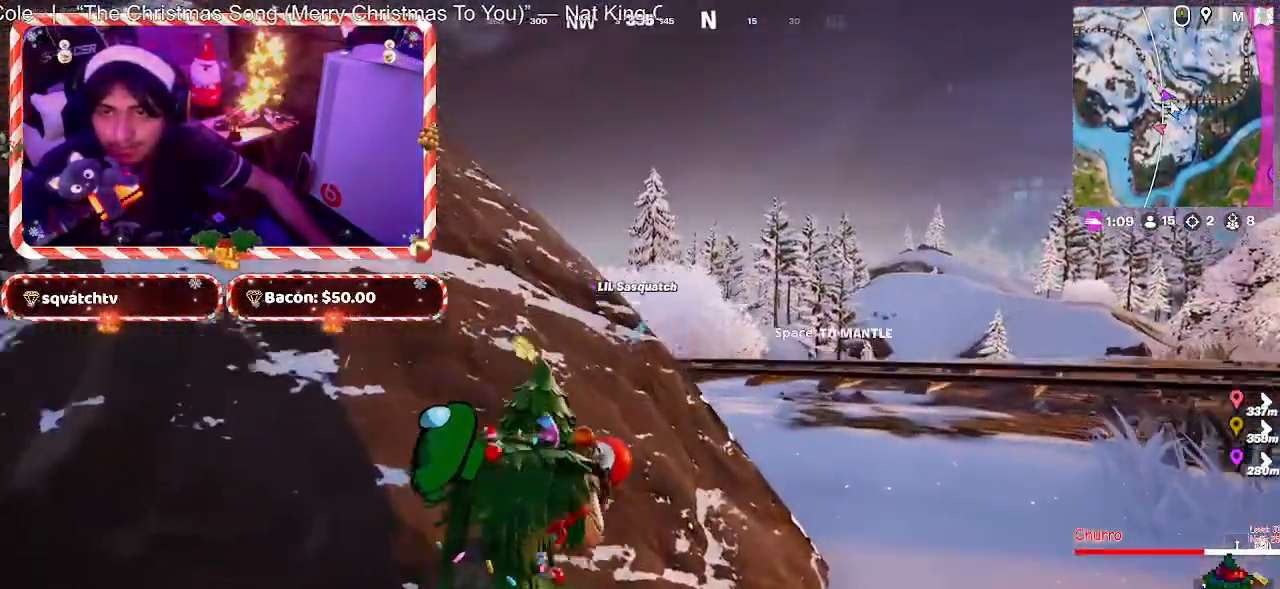
{"keys": ["a", "w"], "mouse": [], "mouse_move": "down-left", "events": [[100, "space", "up"], [300, "a", "down"]]}
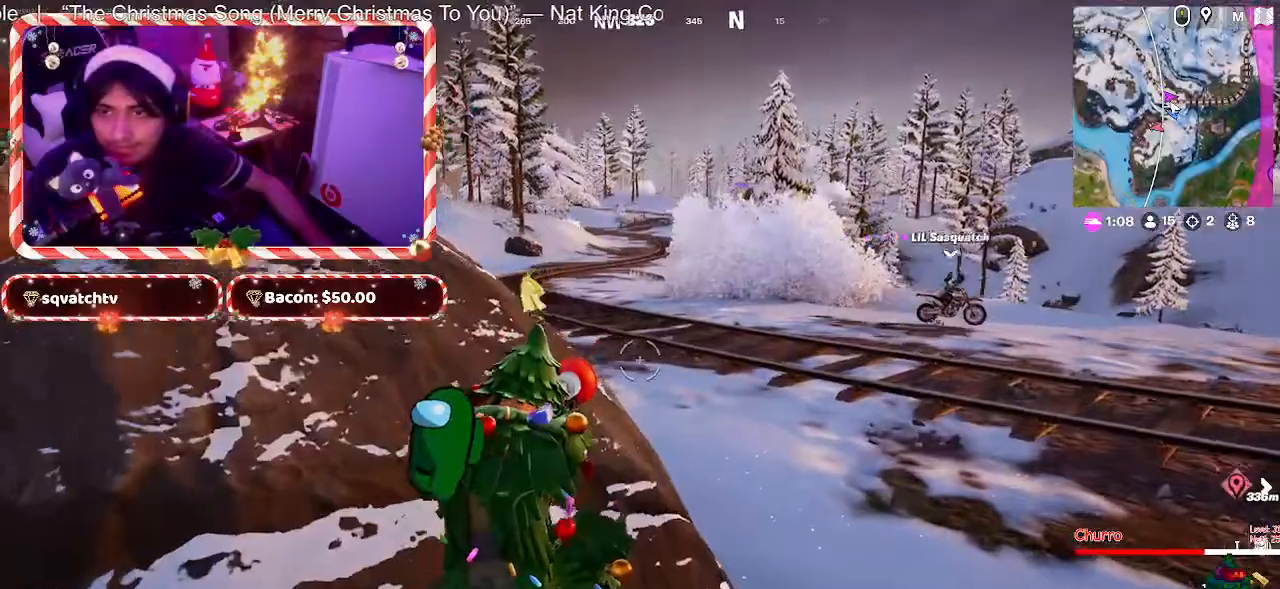
{"keys": ["w"], "mouse": [], "mouse_move": "left", "events": [[117, "a", "up"]]}
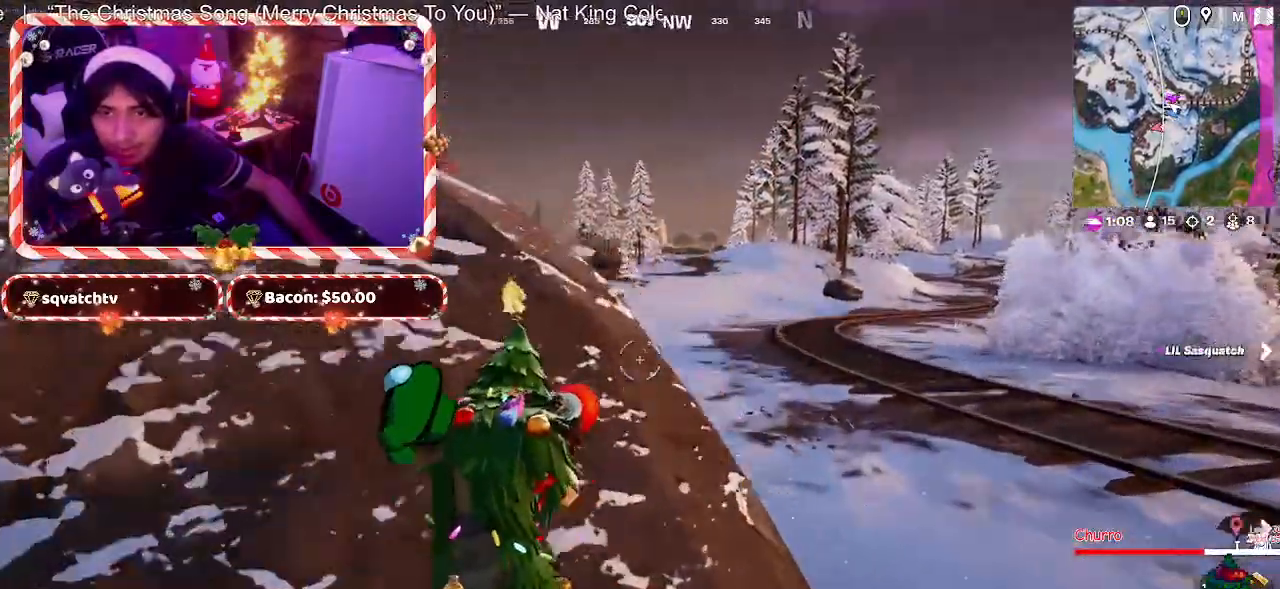
{"keys": ["w"], "mouse": [], "mouse_move": "still", "events": [[33, "space", "down"], [133, "a", "down"], [133, "space", "up"], [467, "a", "up"]]}
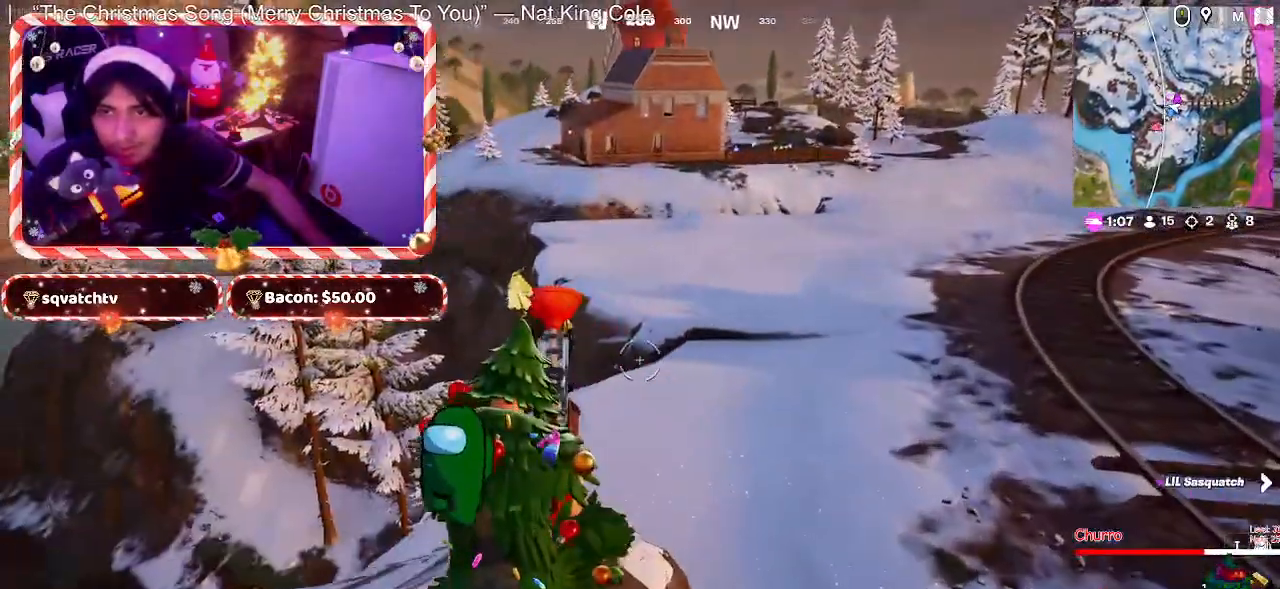
{"keys": ["w"], "mouse": [], "mouse_move": "still", "events": [[100, "d", "down"], [333, "d", "up"], [333, "space", "down"], [433, "space", "up"]]}
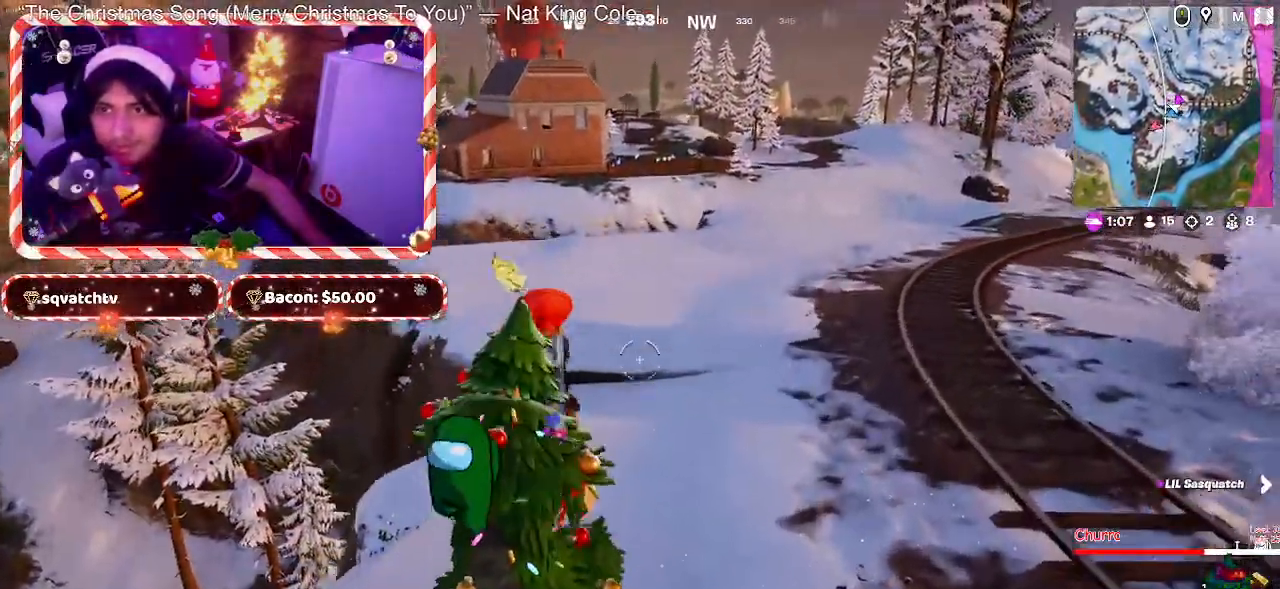
{"keys": [], "mouse": [], "mouse_move": "still", "events": [[217, "w", "up"]]}
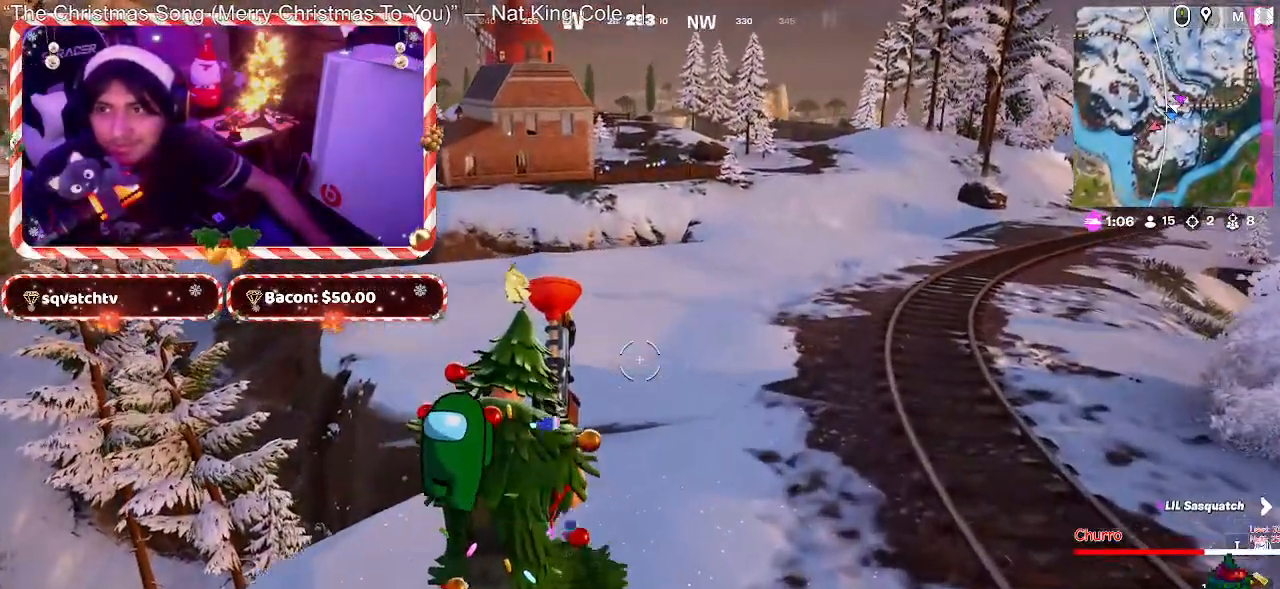
{"keys": ["w"], "mouse": [], "mouse_move": "still", "events": [[317, "w", "down"]]}
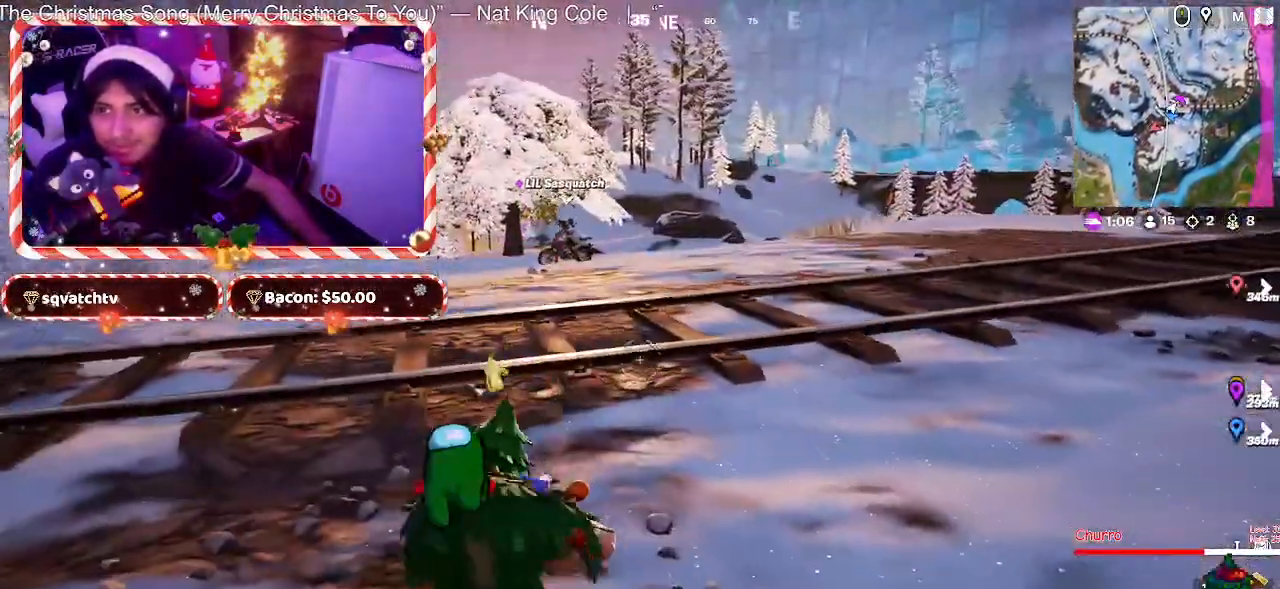
{"keys": ["a", "w"], "mouse": [], "mouse_move": "left", "events": [[67, "a", "down"]]}
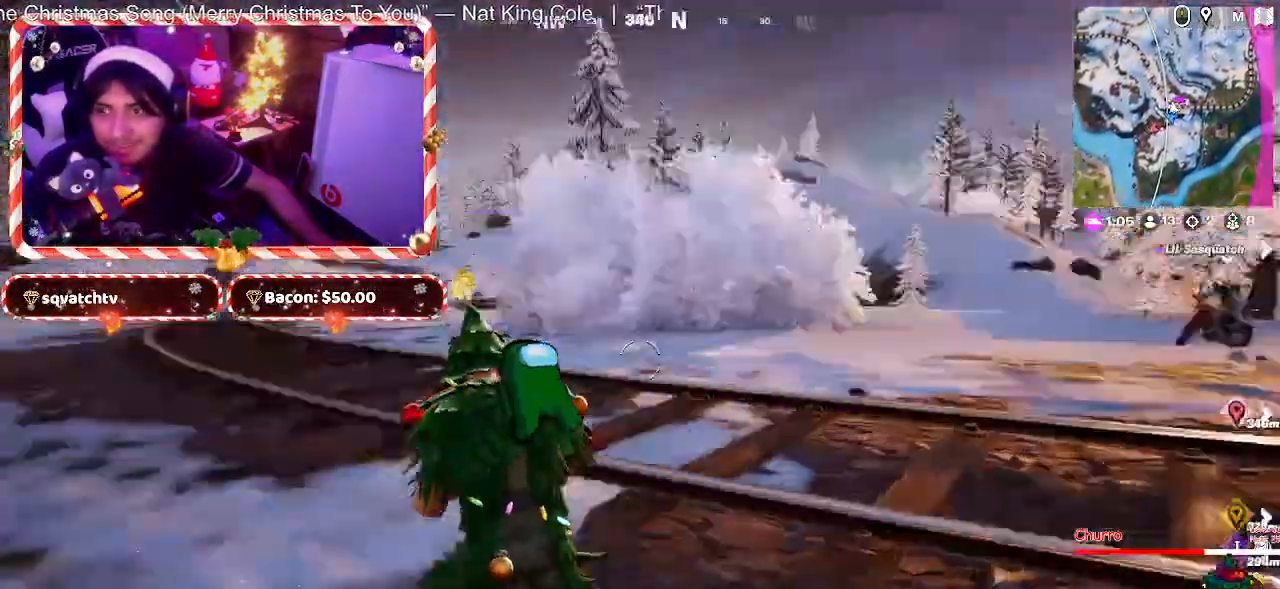
{"keys": ["w"], "mouse": [], "mouse_move": "still", "events": [[117, "a", "up"]]}
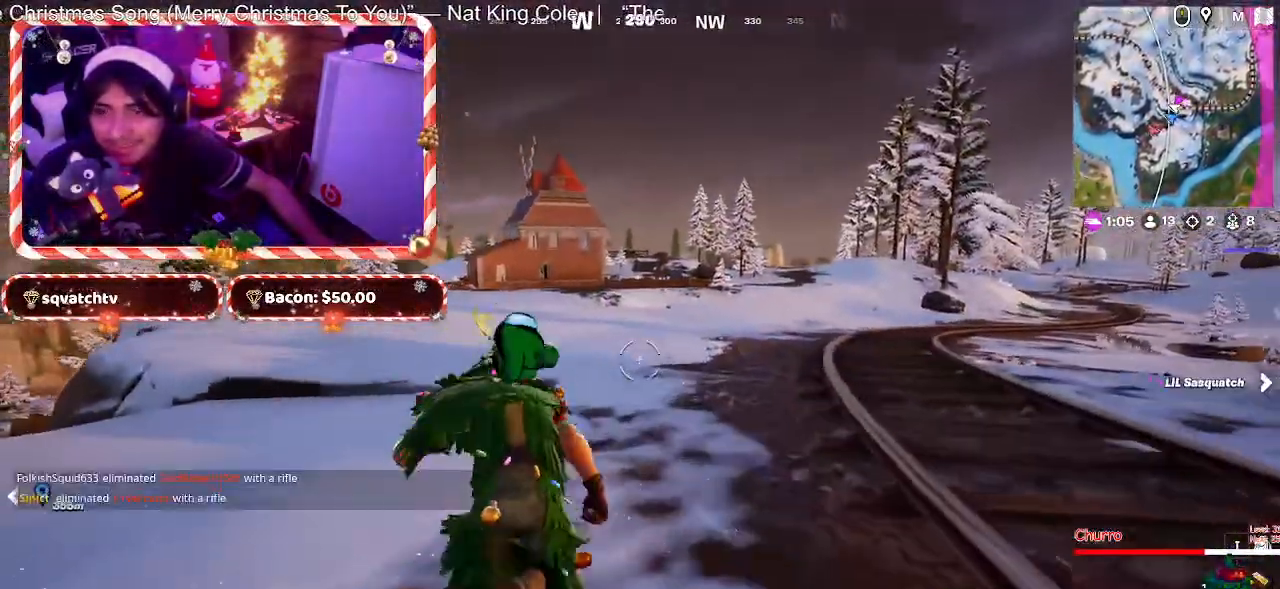
{"keys": ["w"], "mouse": [], "mouse_move": "still", "events": []}
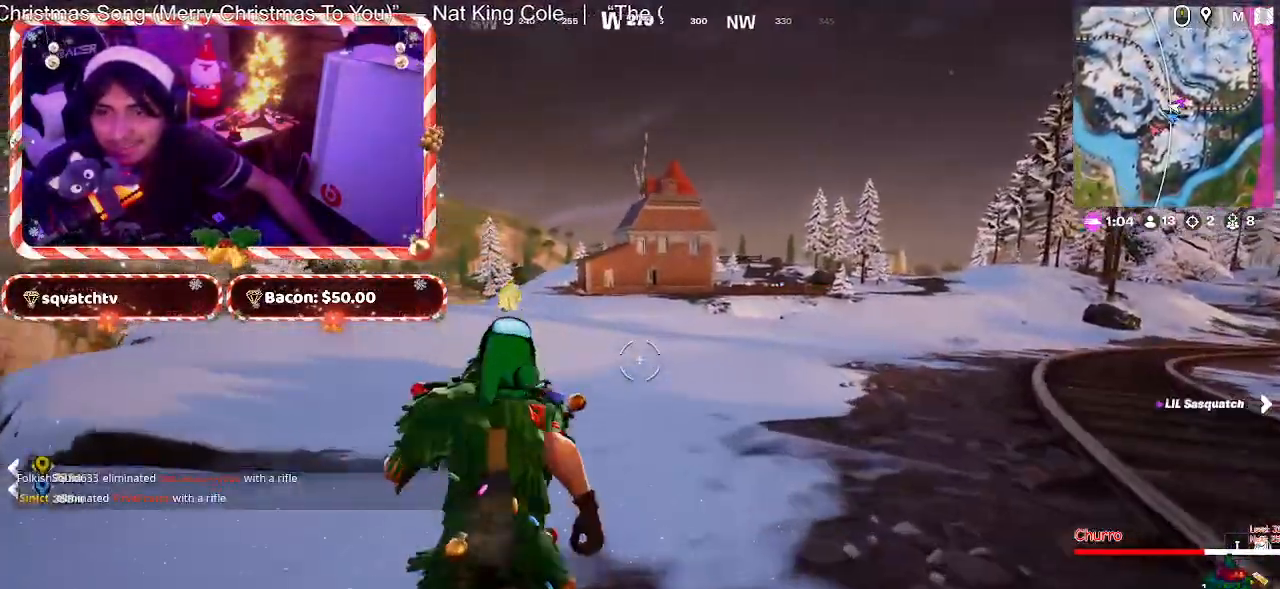
{"keys": ["w"], "mouse": [], "mouse_move": "still", "events": []}
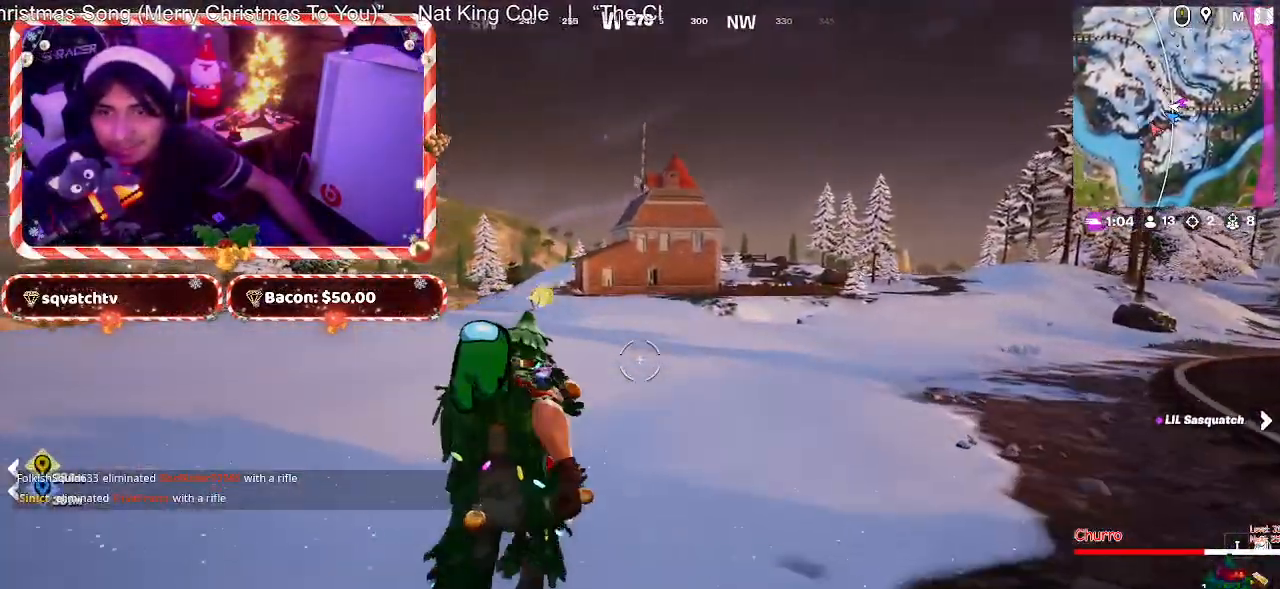
{"keys": ["w"], "mouse": [], "mouse_move": "down", "events": []}
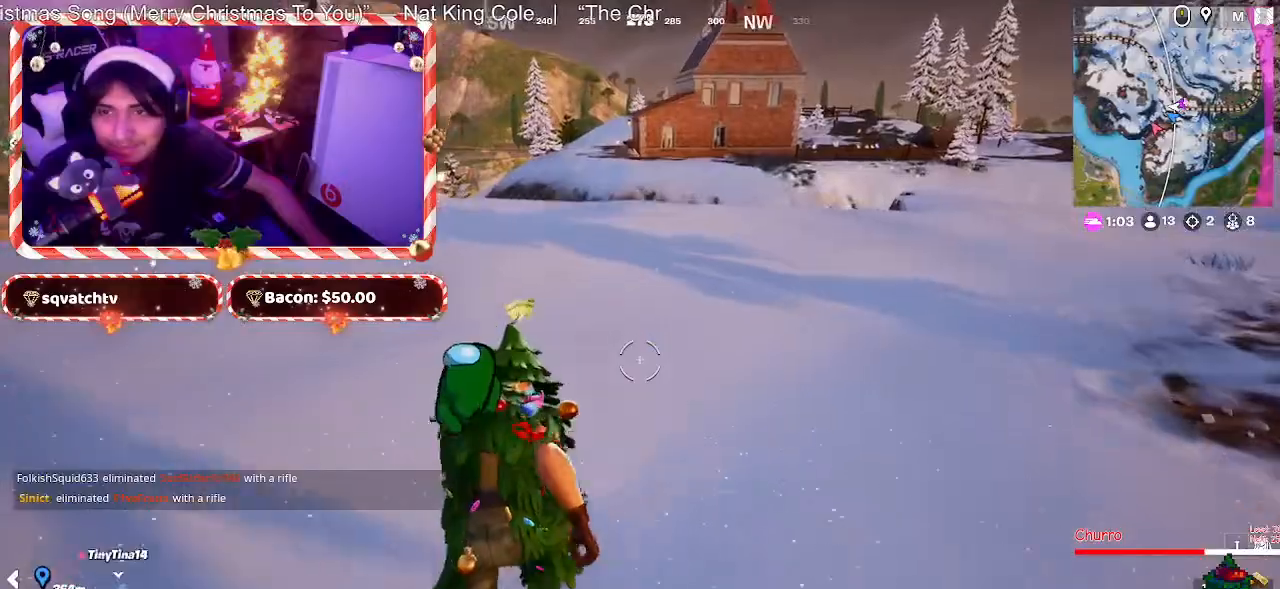
{"keys": ["w"], "mouse": [], "mouse_move": "up", "events": []}
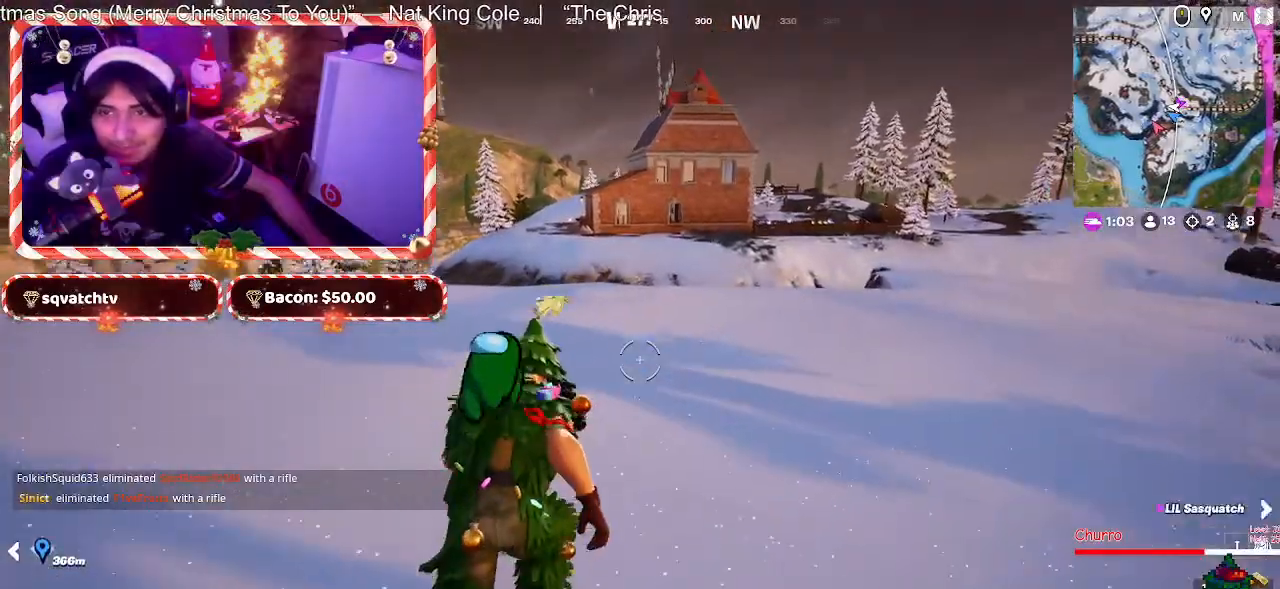
{"keys": ["w"], "mouse": [], "mouse_move": "still", "events": []}
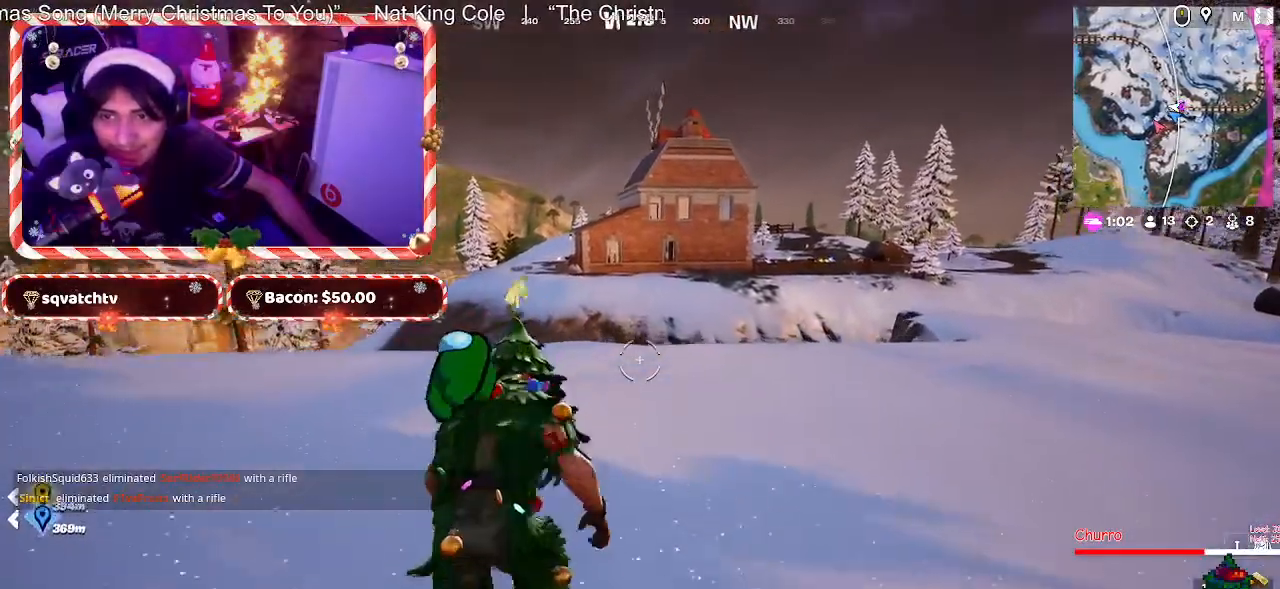
{"keys": ["ctrl", "w"], "mouse": [], "mouse_move": "still", "events": [[450, "ctrl", "down"]]}
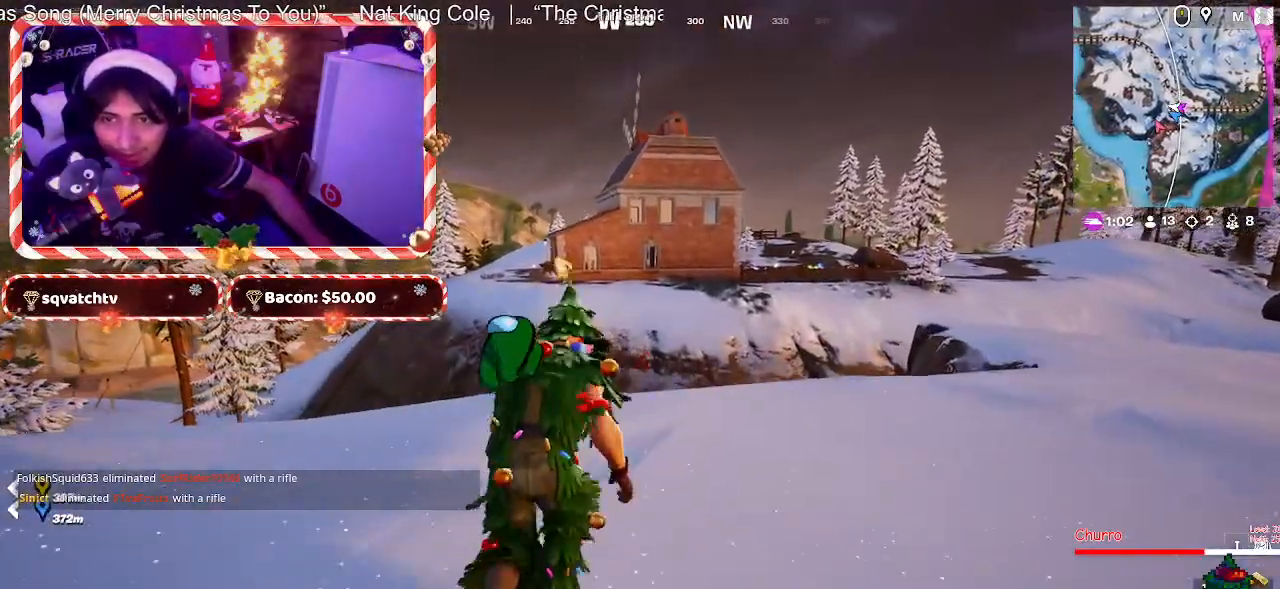
{"keys": ["w"], "mouse": [], "mouse_move": "down", "events": [[133, "ctrl", "up"]]}
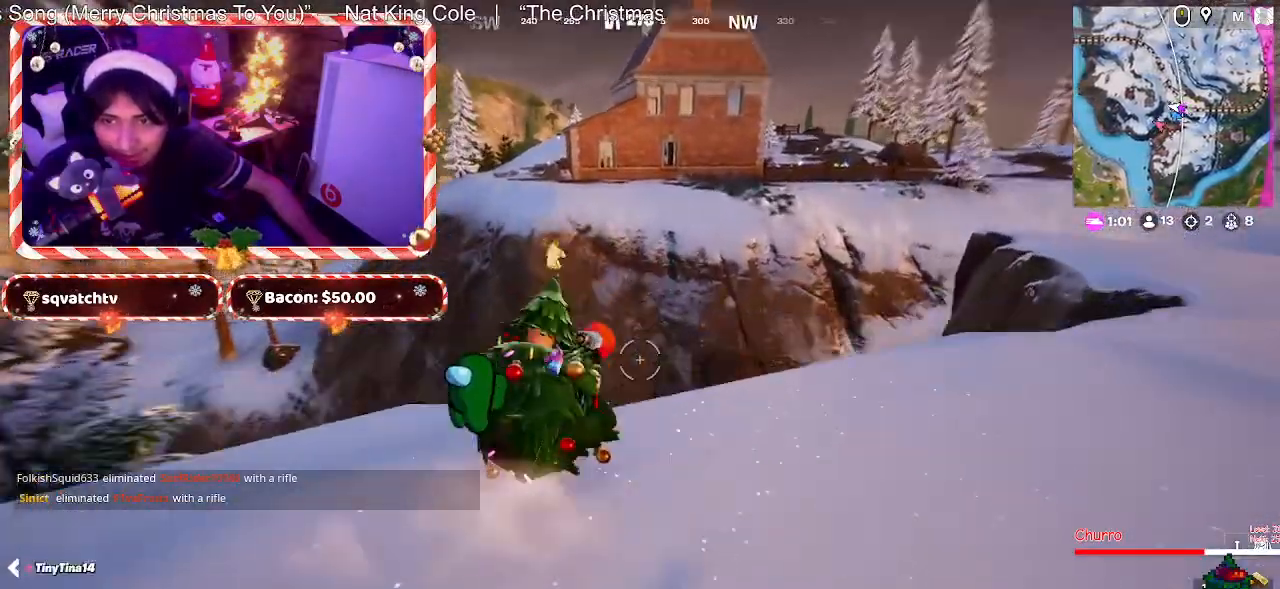
{"keys": ["w"], "mouse": [], "mouse_move": "up", "events": [[100, "space", "down"], [200, "space", "up"], [250, "w", "up"], [333, "w", "down"]]}